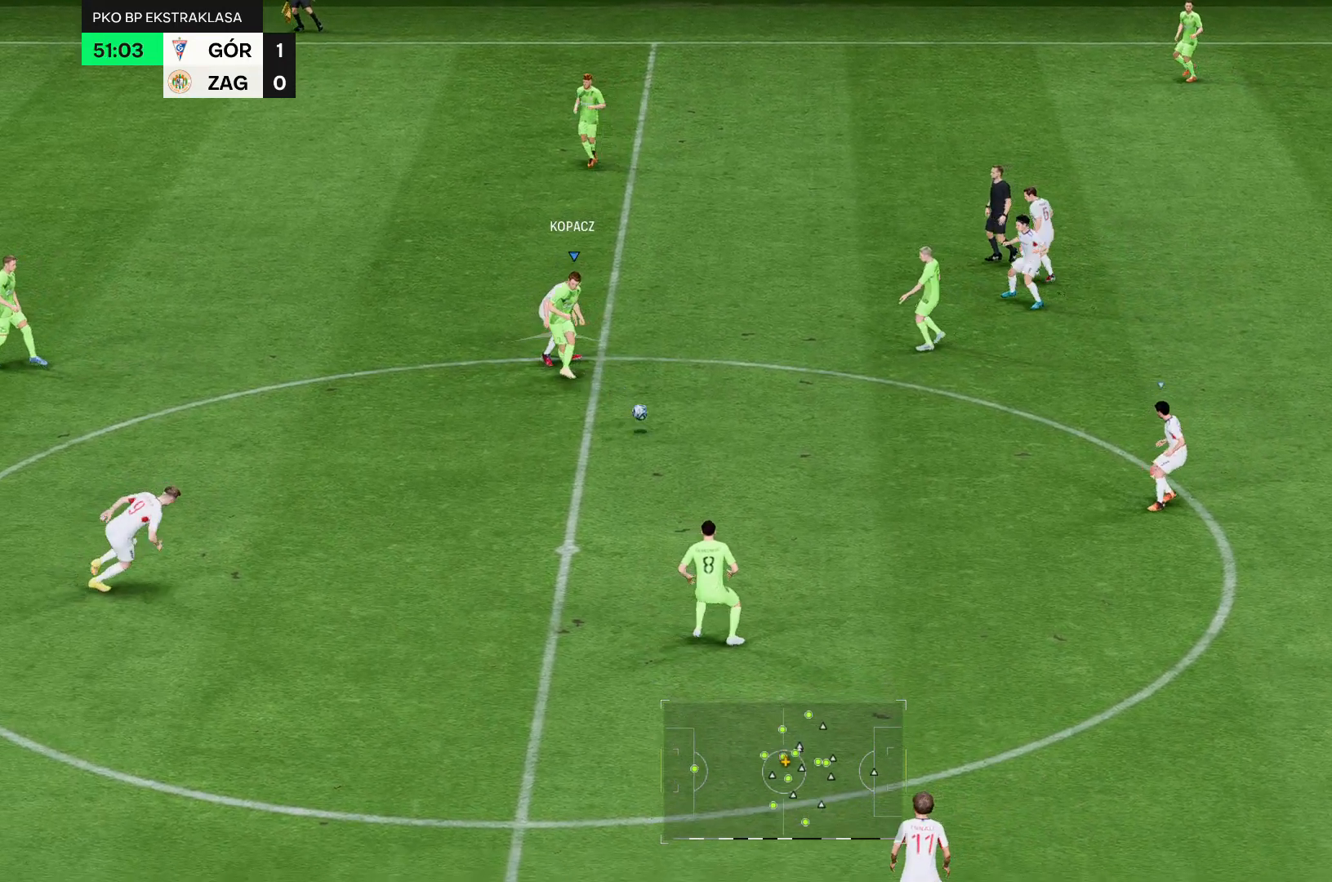
Gameplay with a controller (Xbox layout); each line is a JSON object with the inputs held at the frame after it. "events" lists button and stick changes between this image and that frame as [ms after this image, input, new state], when the widget could be followed in between. Not read: L3 R3.
{"buttons": ["R2"], "left_stick": "up", "right_stick": "center", "events": []}
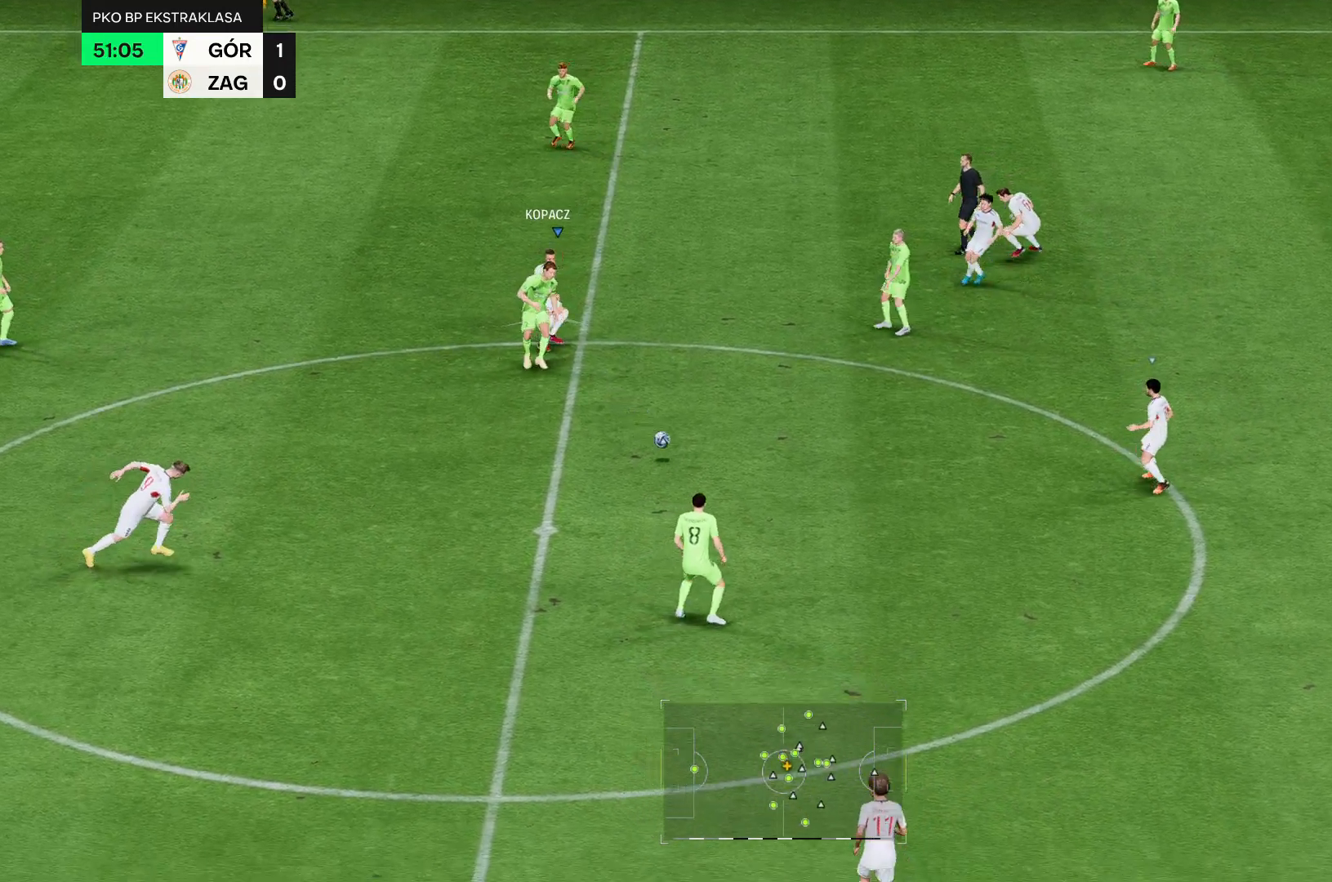
{"buttons": ["R2"], "left_stick": "up", "right_stick": "center", "events": []}
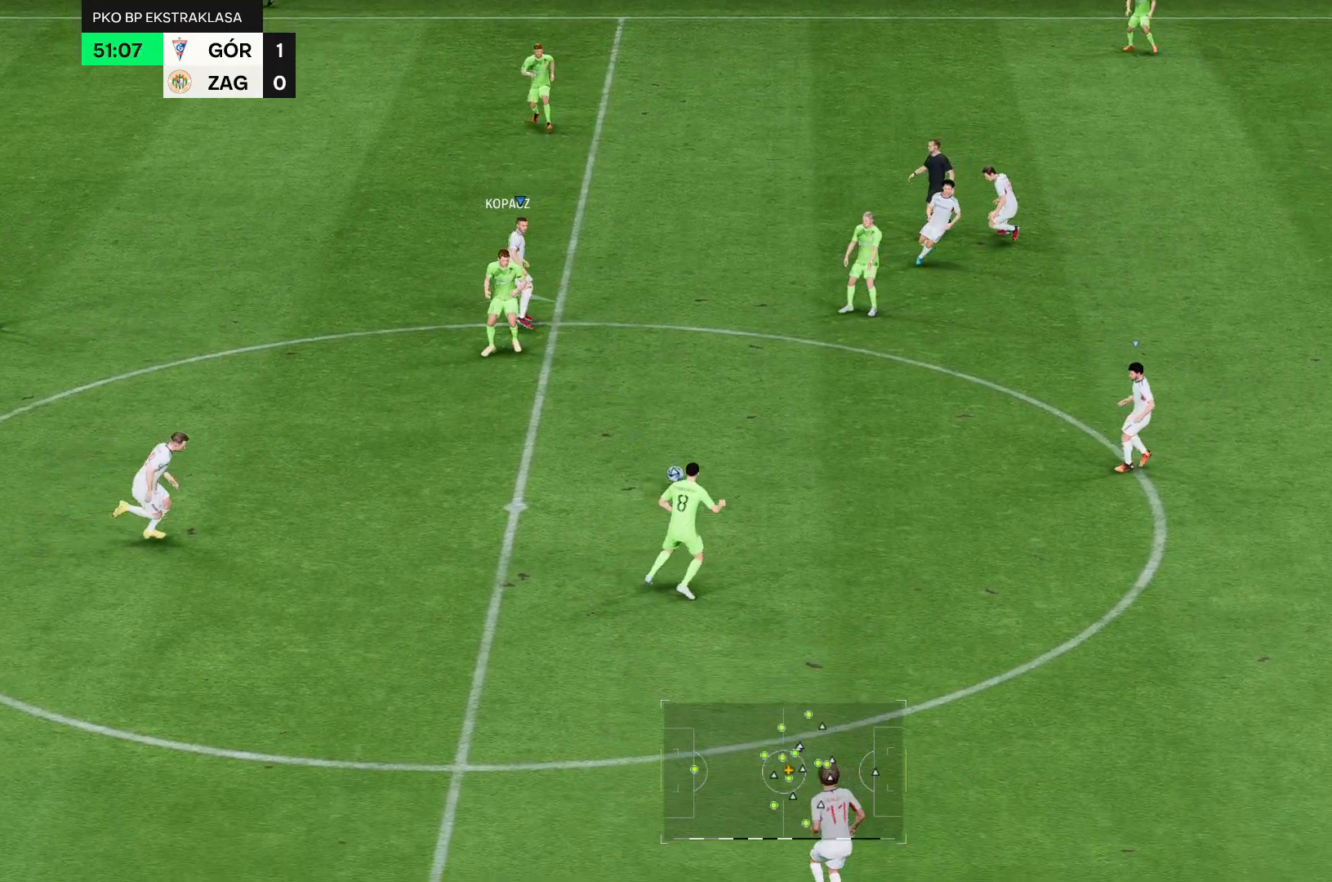
{"buttons": ["R2"], "left_stick": "up", "right_stick": "center", "events": []}
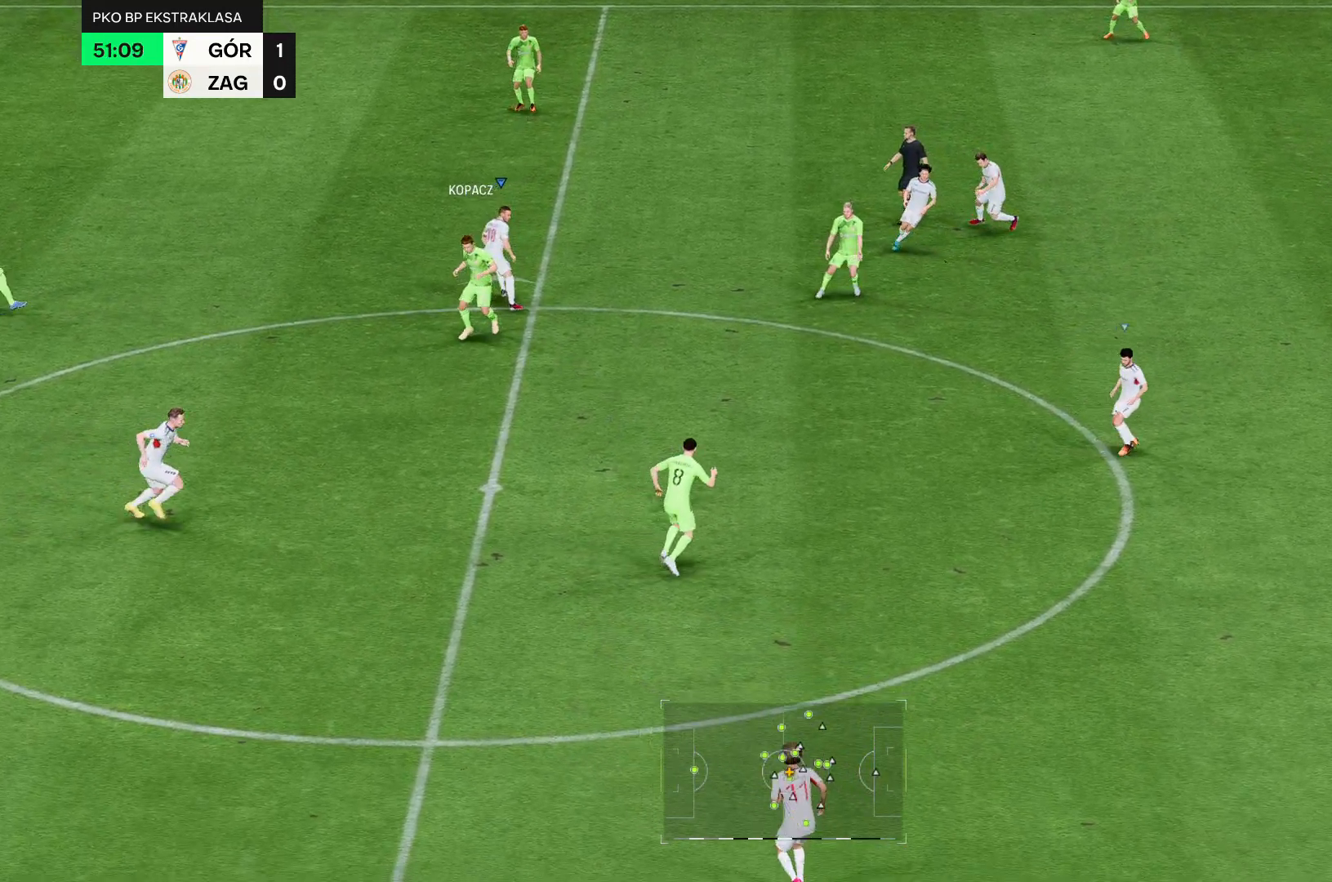
{"buttons": ["R2"], "left_stick": "up", "right_stick": "center", "events": [[321, "R2", "up"], [429, "R2", "down"]]}
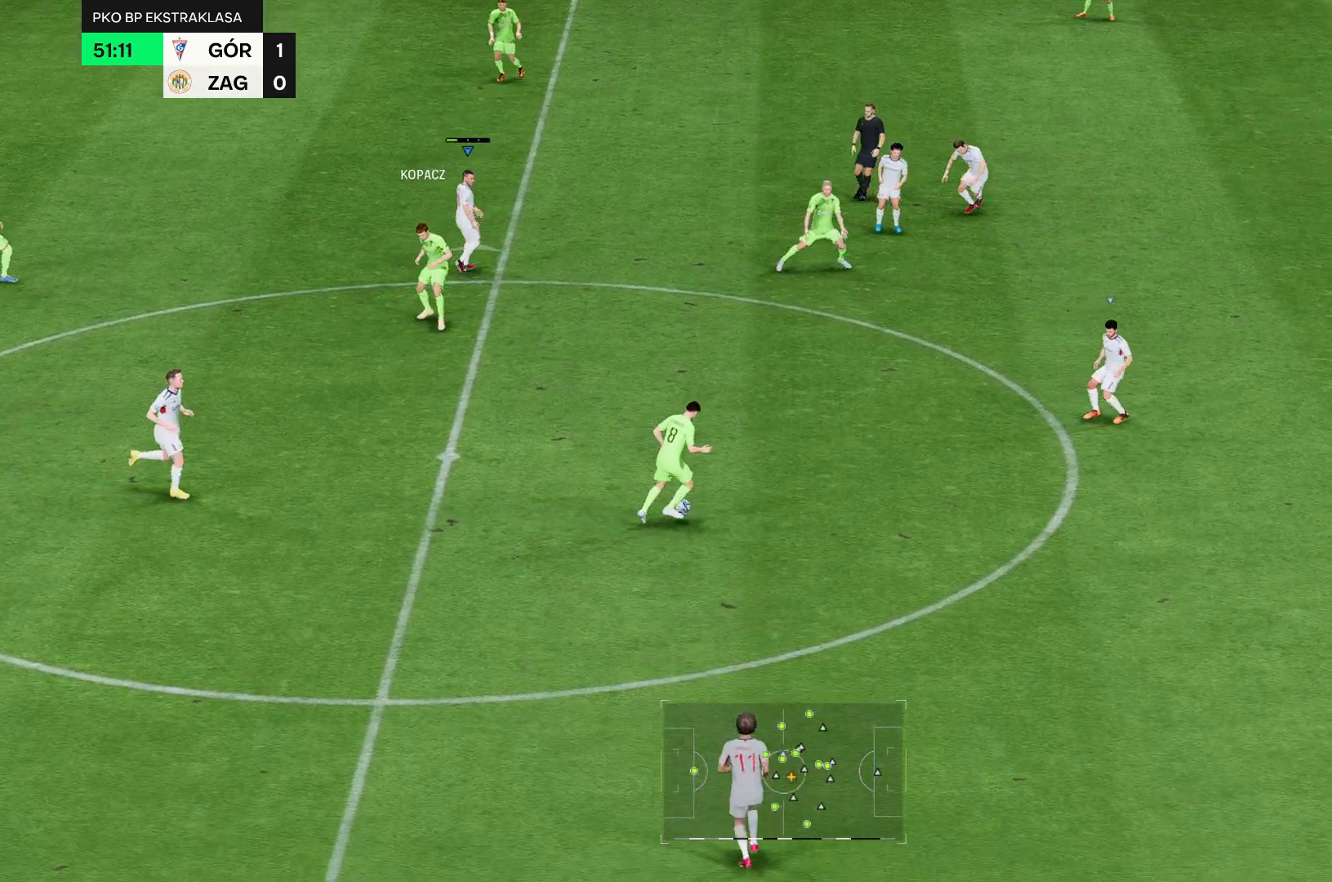
{"buttons": ["R2"], "left_stick": "up-left", "right_stick": "center", "events": [[71, "left_stick", "up-left"], [143, "R2", "up"], [286, "R2", "down"]]}
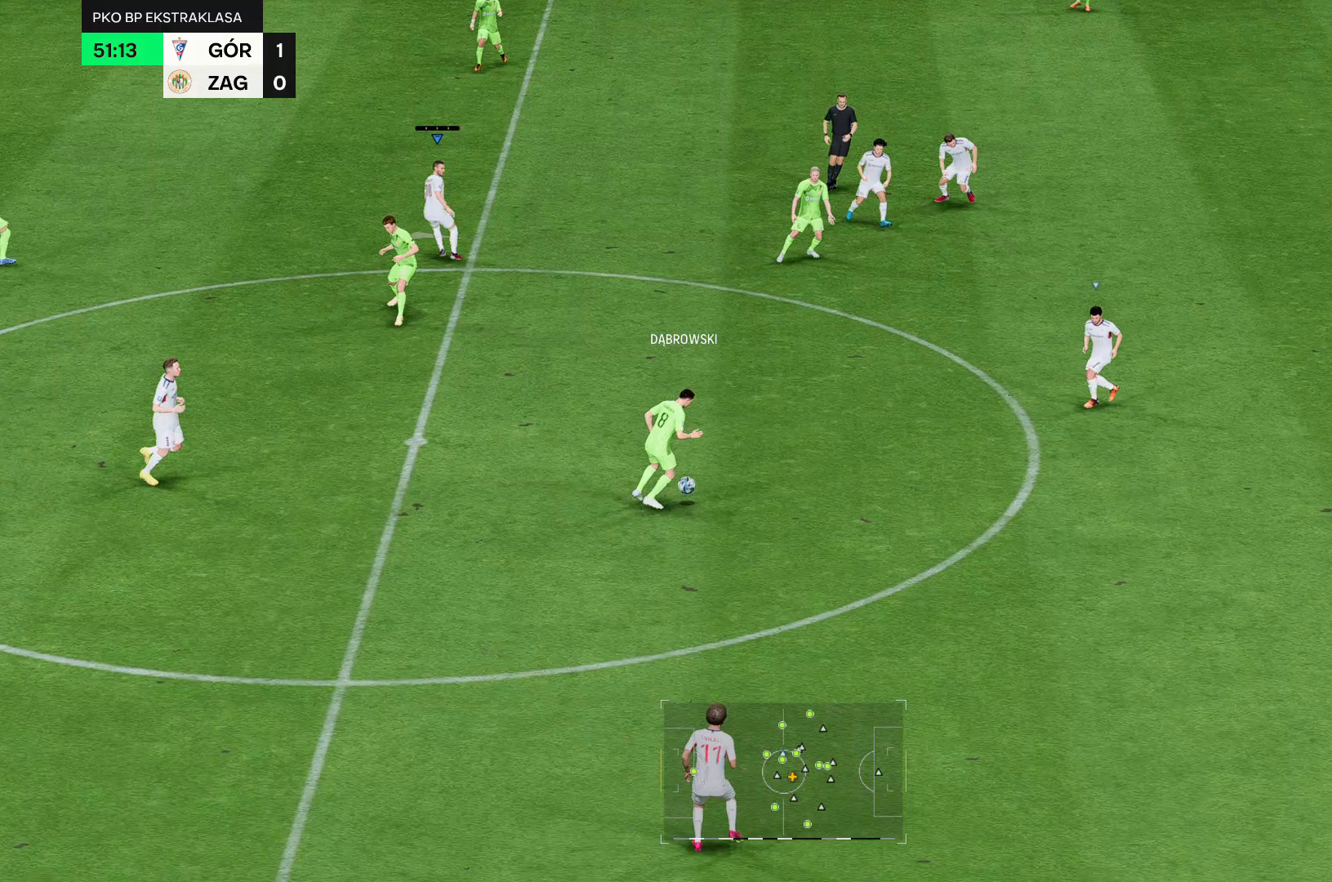
{"buttons": ["R2"], "left_stick": "up-left", "right_stick": "center", "events": []}
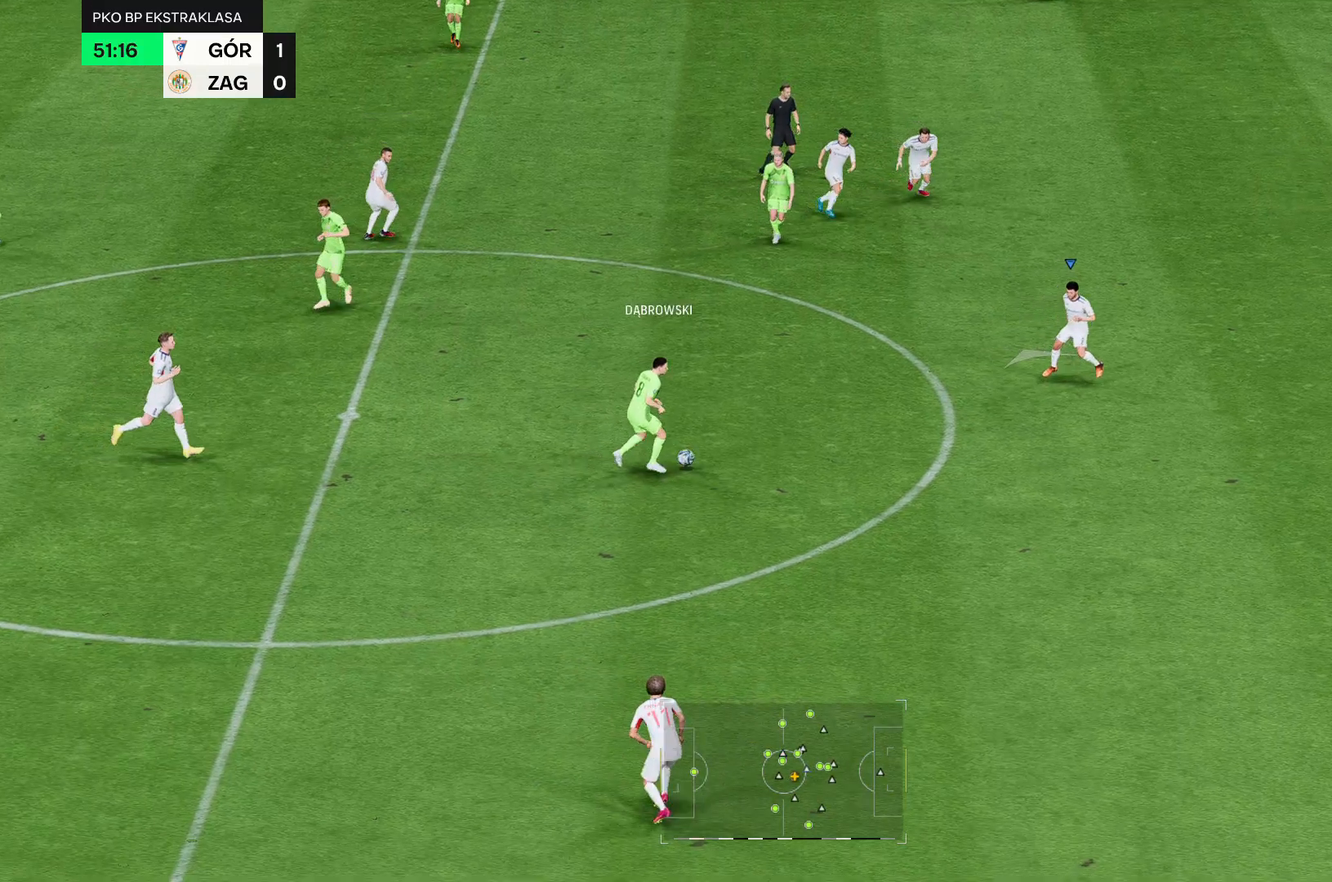
{"buttons": ["R2"], "left_stick": "up-left", "right_stick": "center", "events": []}
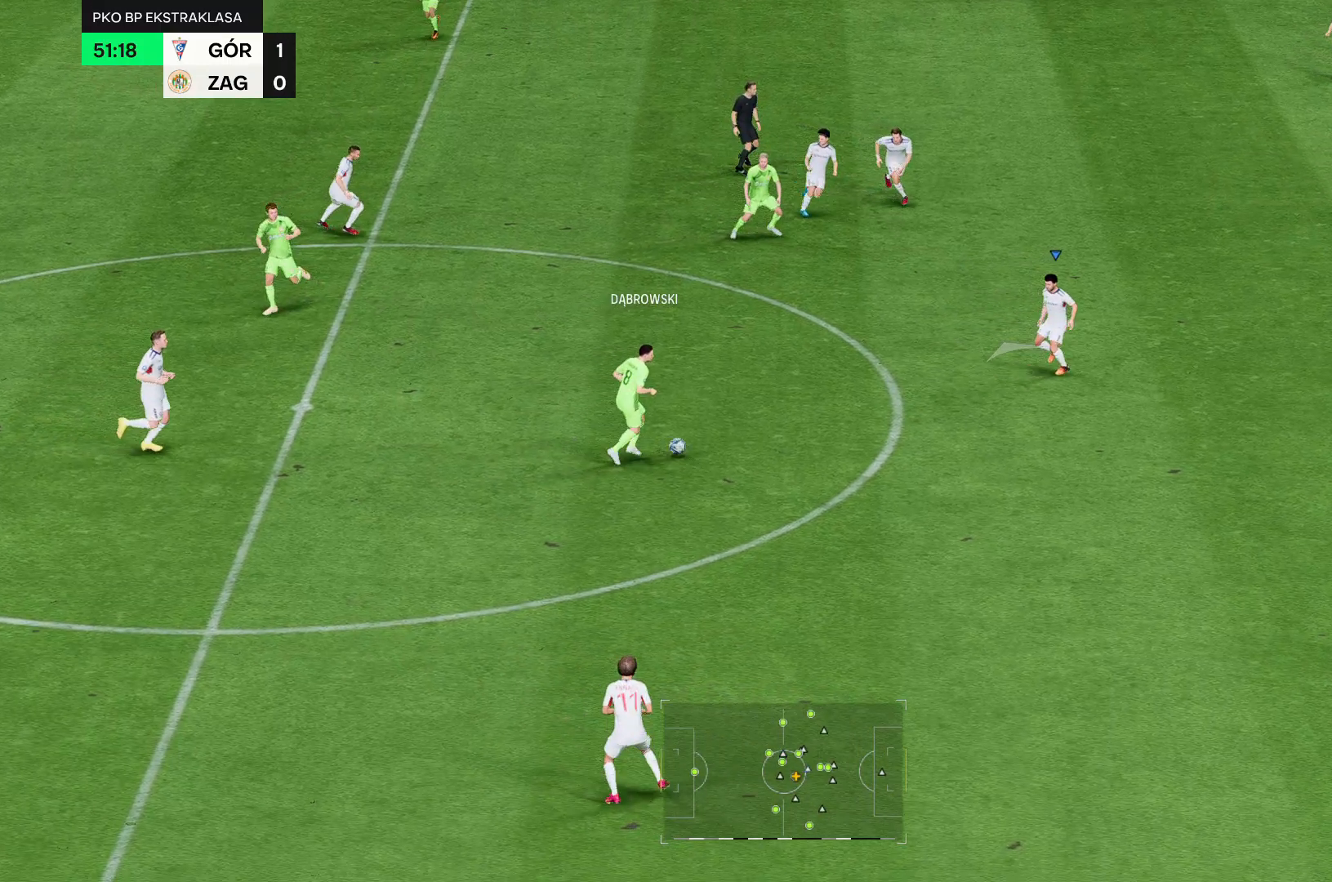
{"buttons": ["R2"], "left_stick": "up-left", "right_stick": "center", "events": []}
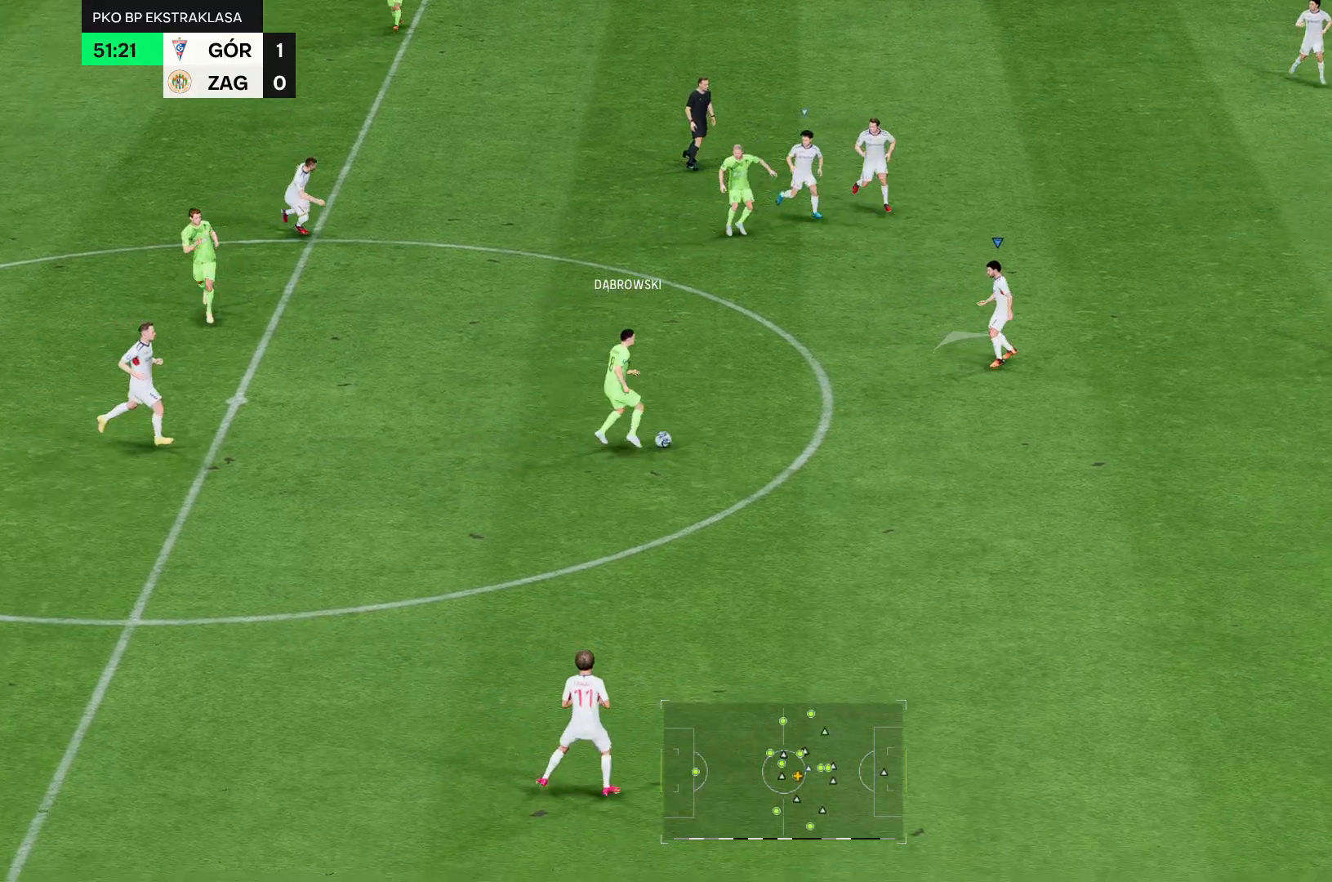
{"buttons": ["R2"], "left_stick": "up-left", "right_stick": "center", "events": []}
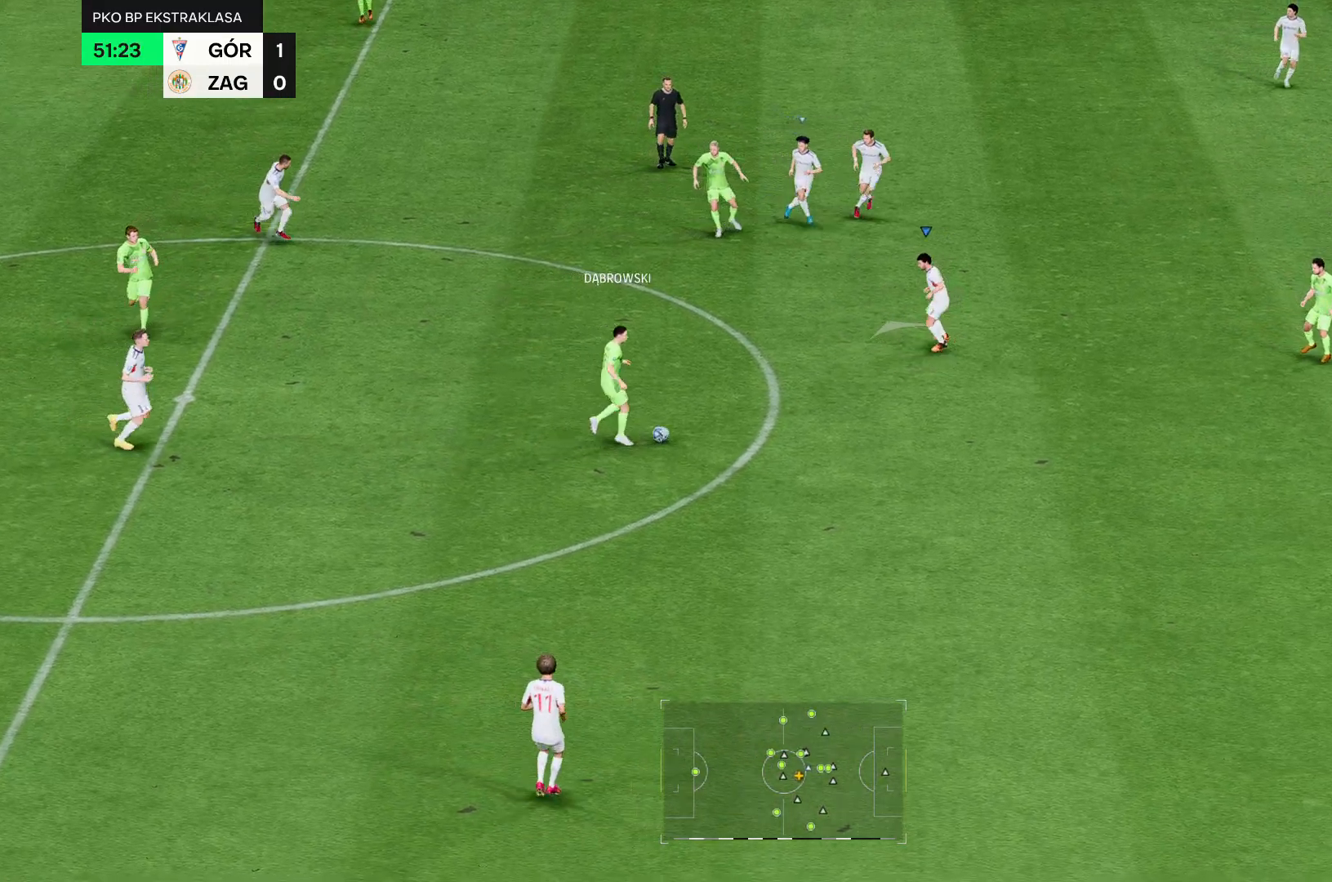
{"buttons": ["R2"], "left_stick": "up-left", "right_stick": "center", "events": []}
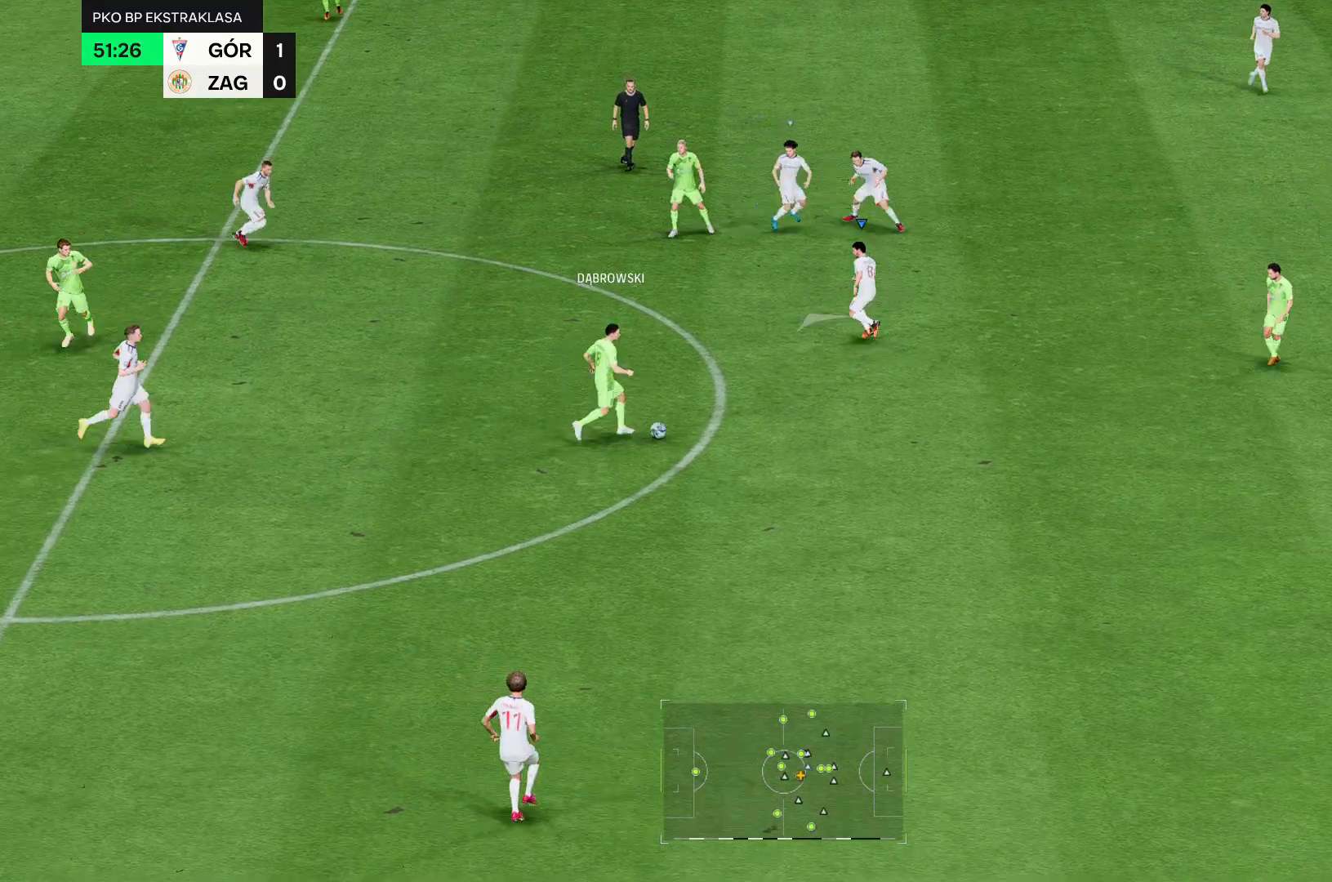
{"buttons": ["R2"], "left_stick": "up-left", "right_stick": "center", "events": []}
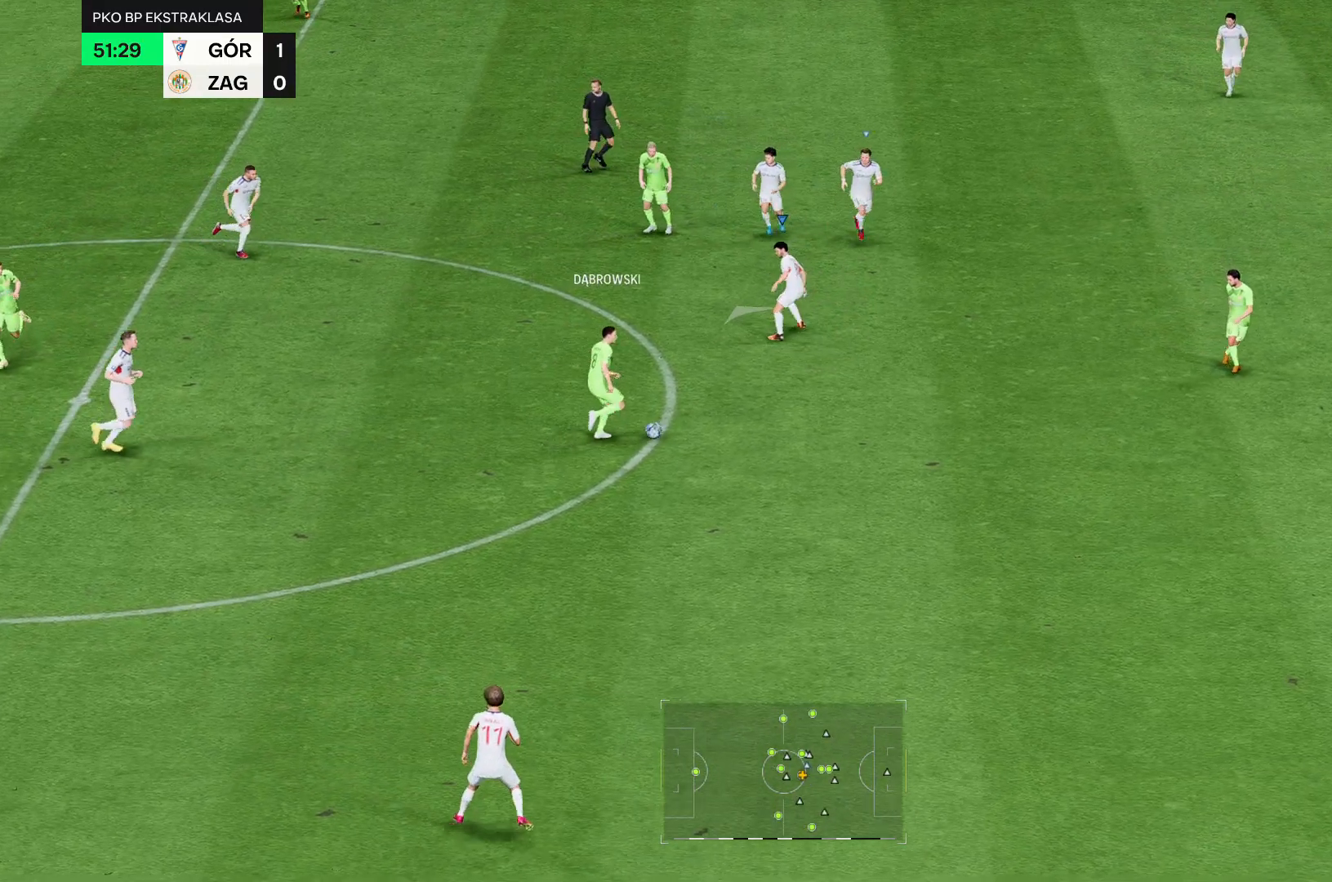
{"buttons": ["R2"], "left_stick": "up-left", "right_stick": "center", "events": []}
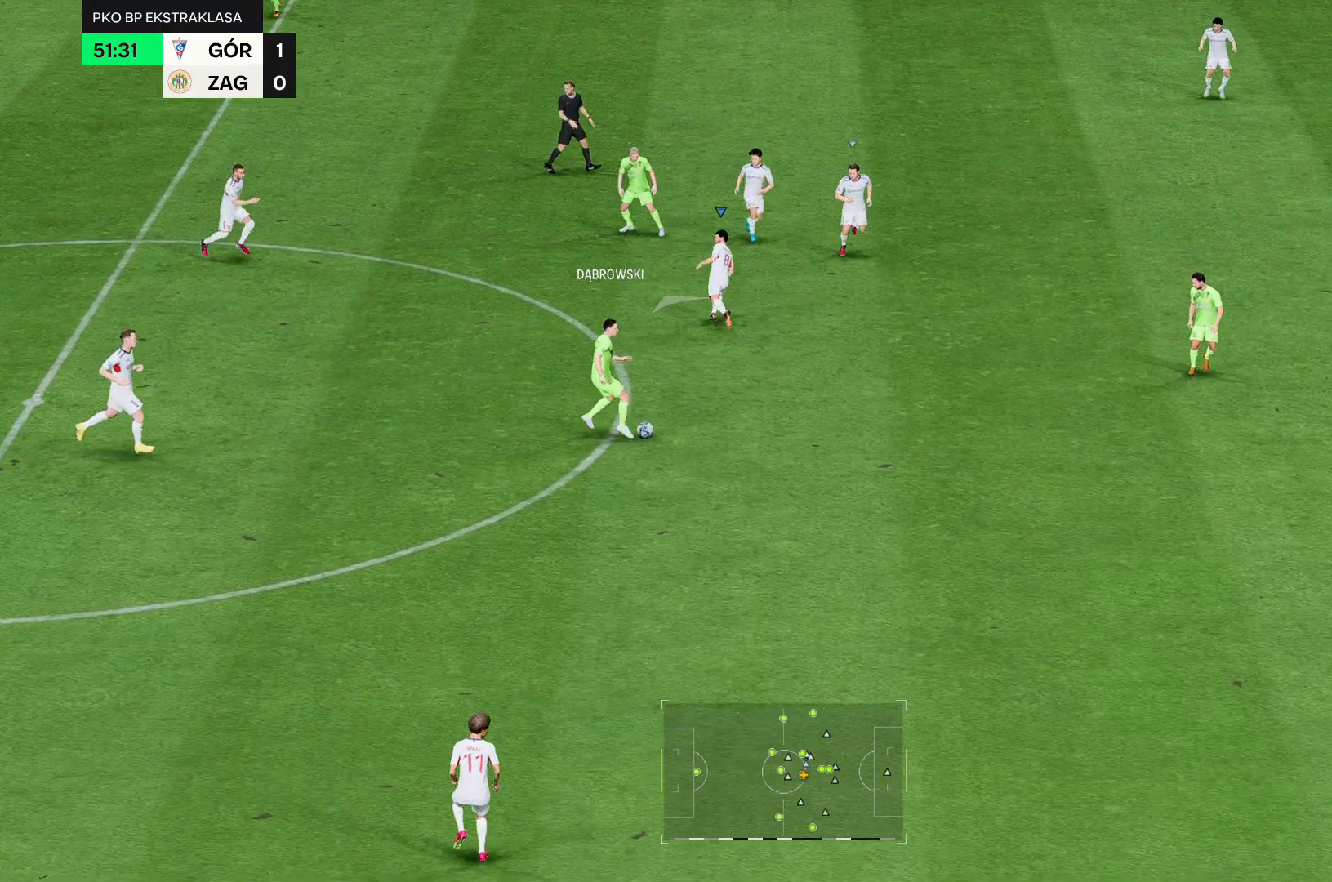
{"buttons": ["R2"], "left_stick": "up-left", "right_stick": "center", "events": []}
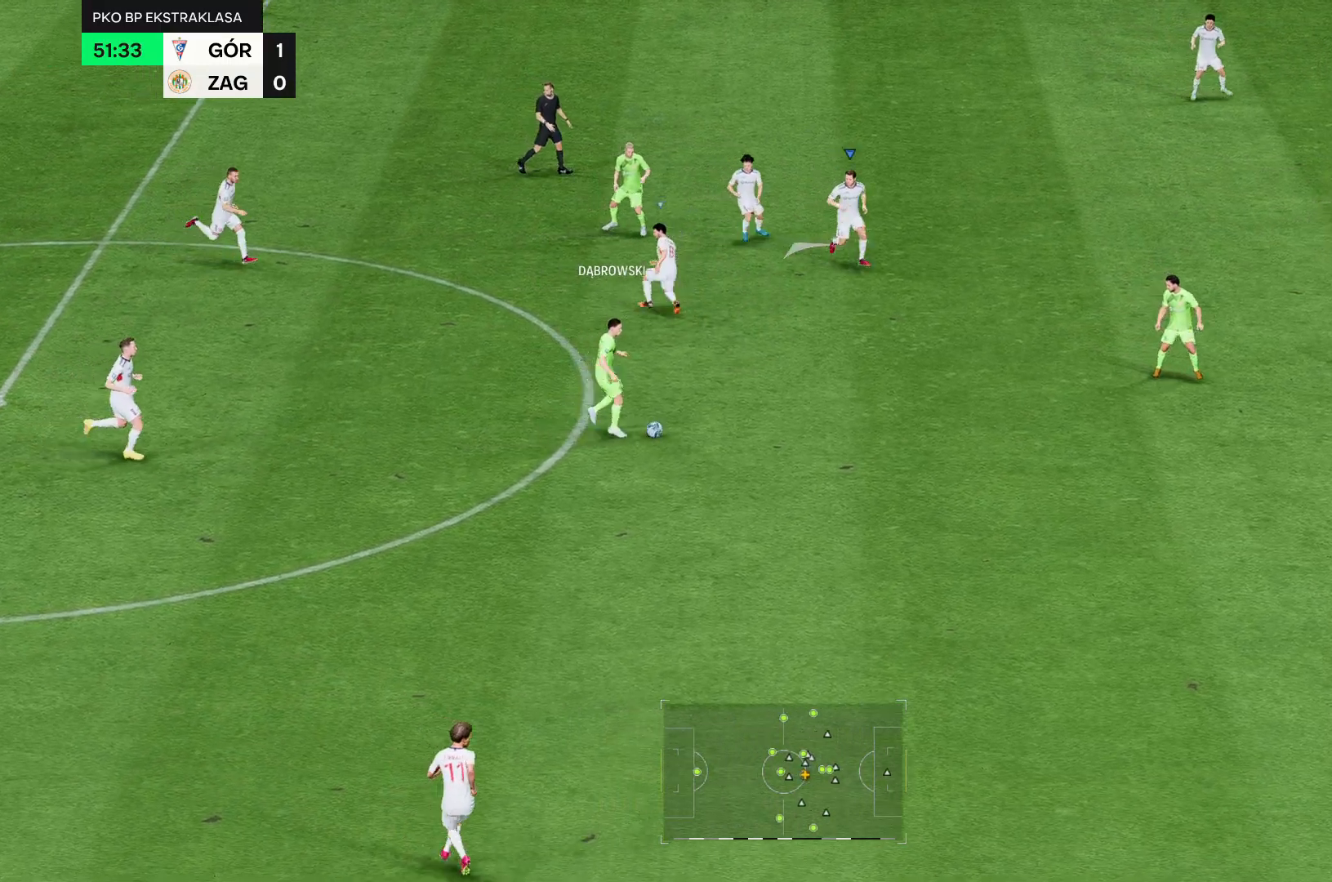
{"buttons": ["R2"], "left_stick": "up-left", "right_stick": "center", "events": []}
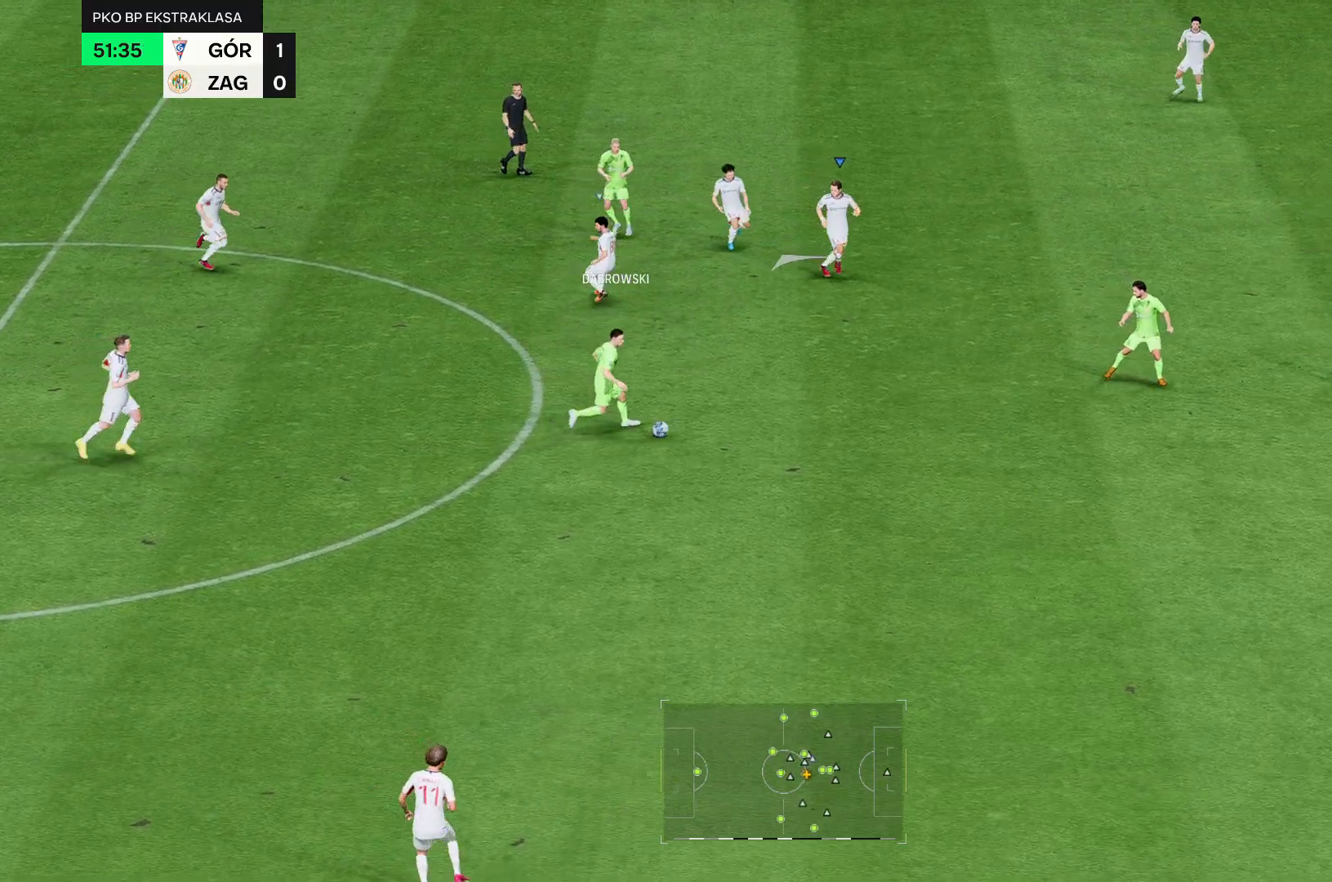
{"buttons": ["R2"], "left_stick": "up-left", "right_stick": "center", "events": []}
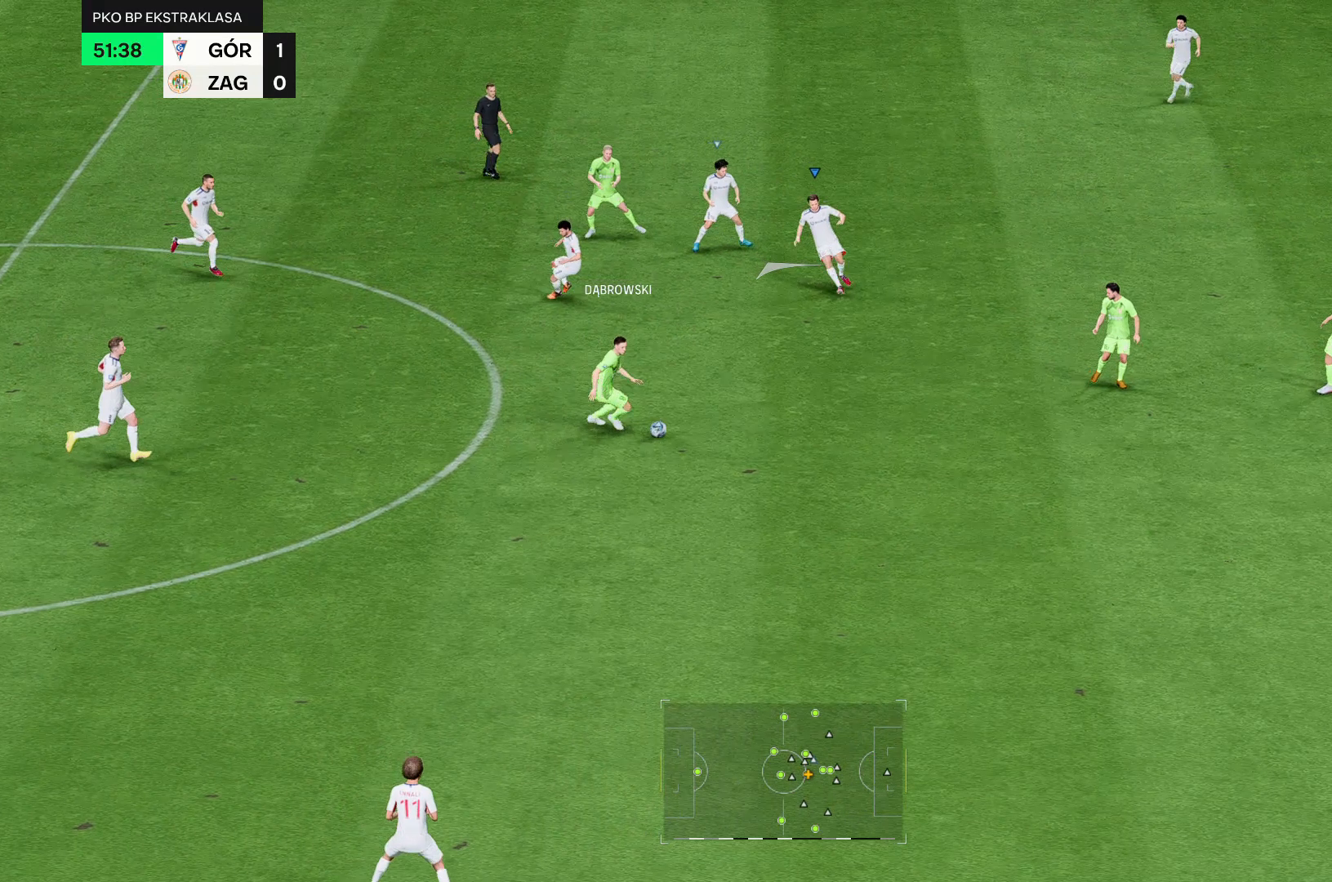
{"buttons": ["R2"], "left_stick": "up-left", "right_stick": "center", "events": []}
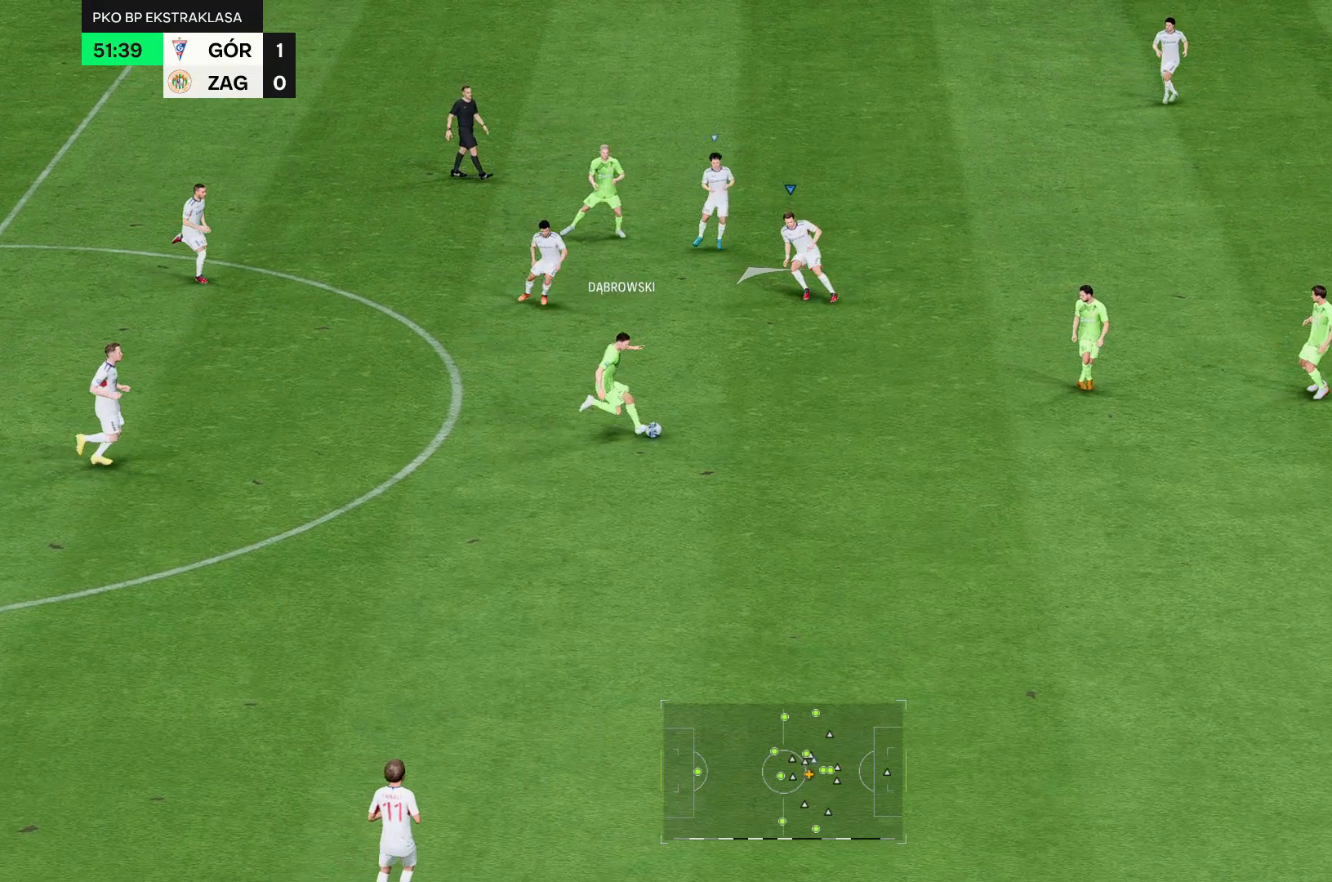
{"buttons": ["R2"], "left_stick": "up-left", "right_stick": "center", "events": []}
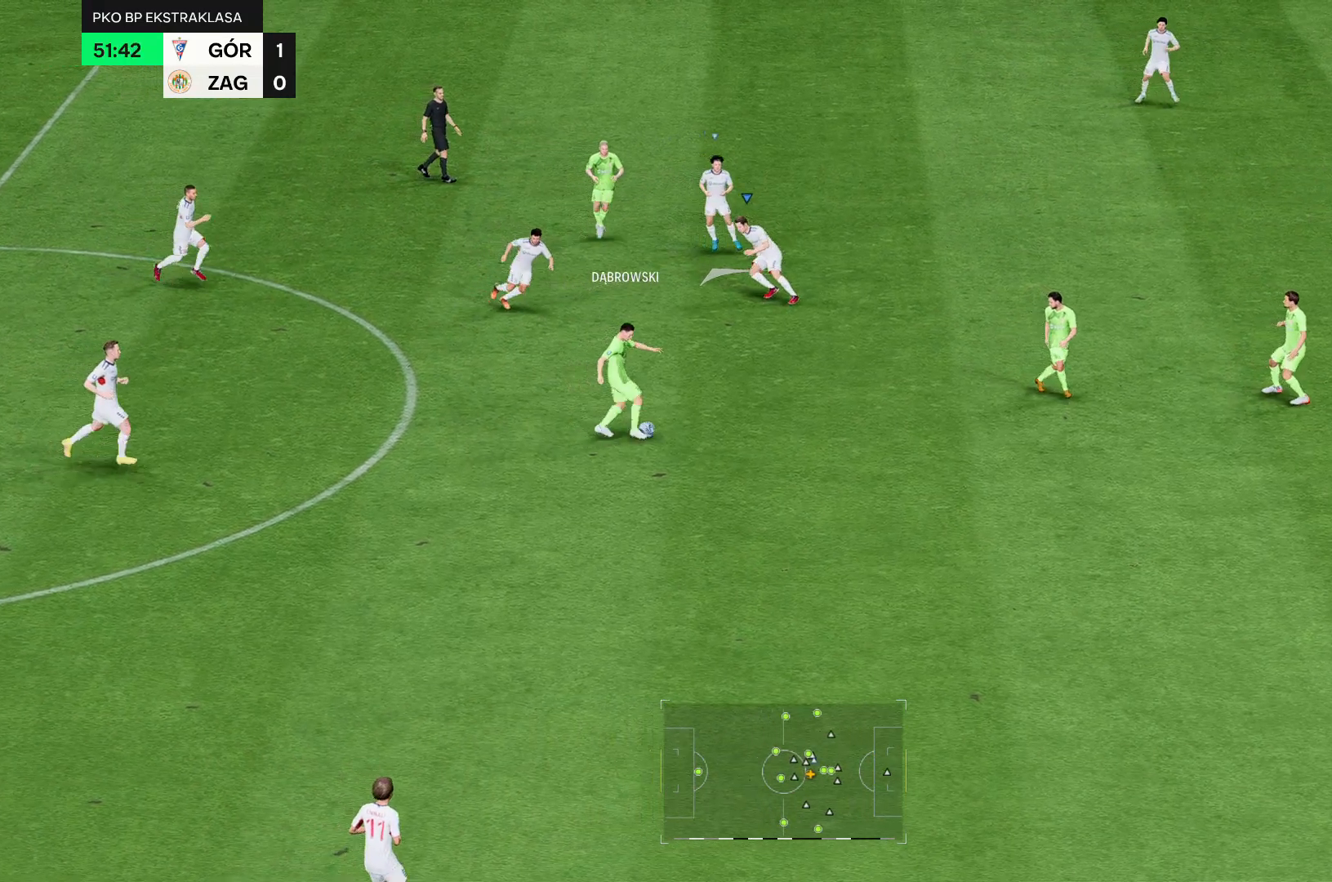
{"buttons": ["R2"], "left_stick": "up-left", "right_stick": "center", "events": []}
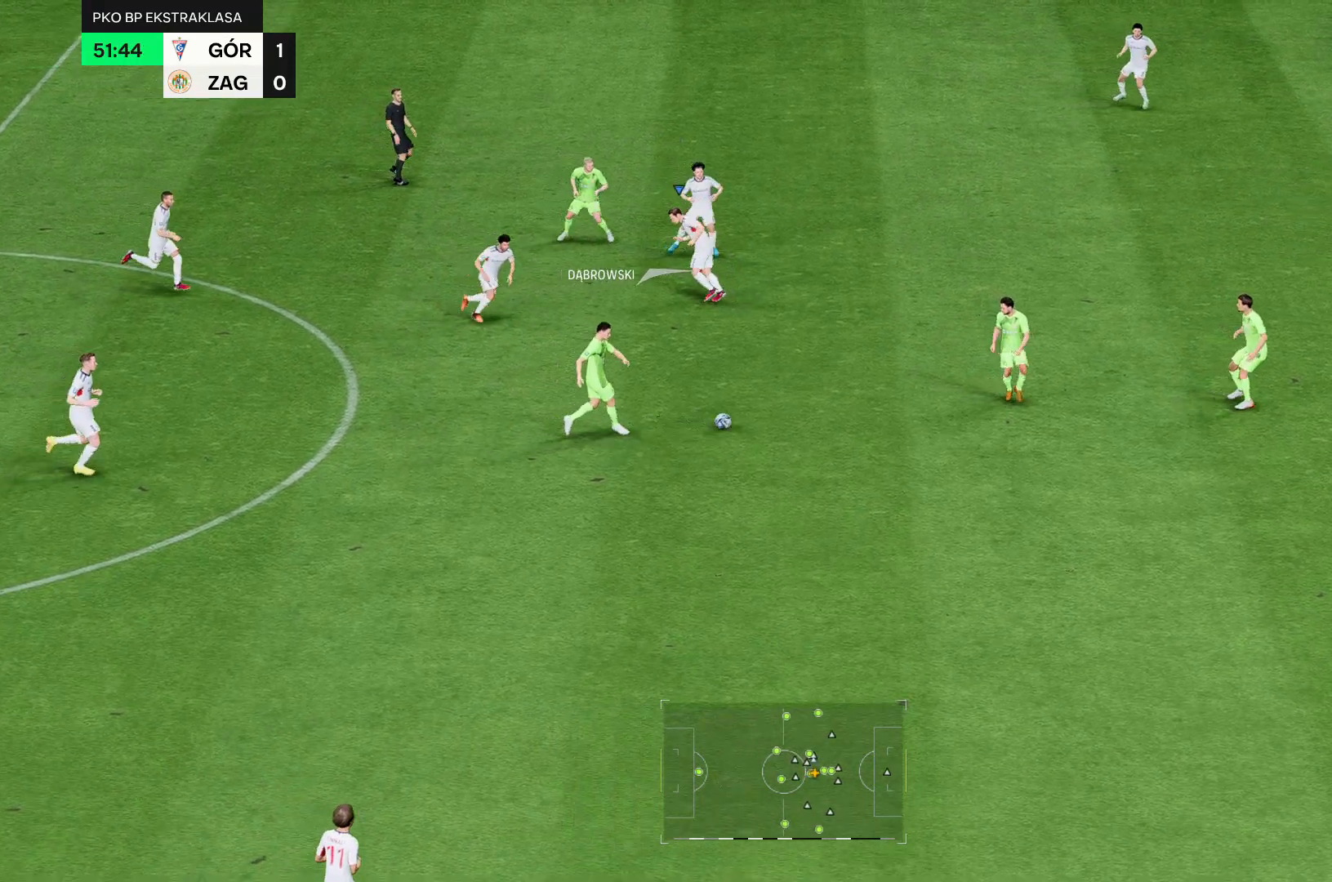
{"buttons": ["R2"], "left_stick": "up-left", "right_stick": "center", "events": [[286, "R2", "up"], [500, "R2", "down"]]}
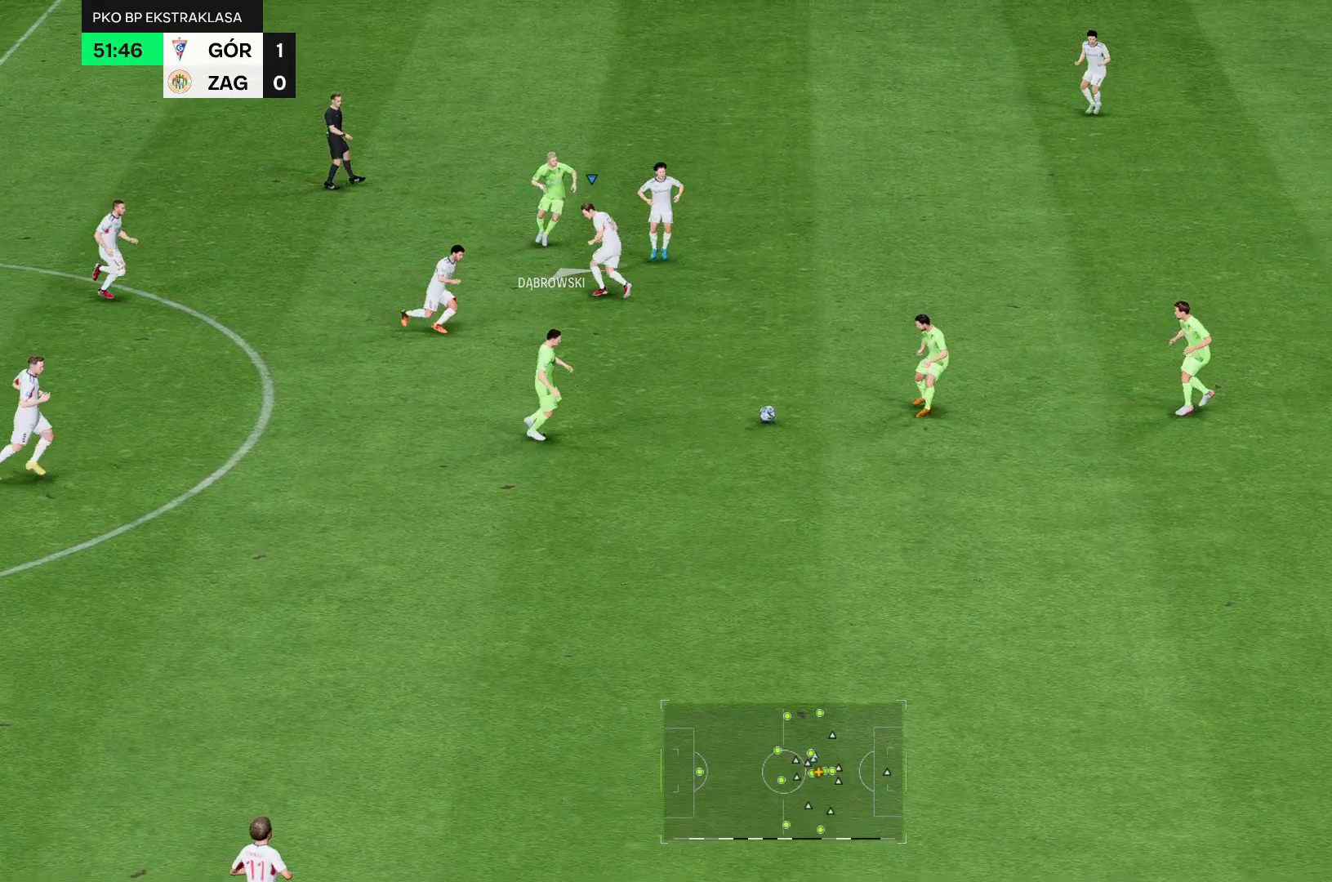
{"buttons": ["R2"], "left_stick": "up-left", "right_stick": "center", "events": []}
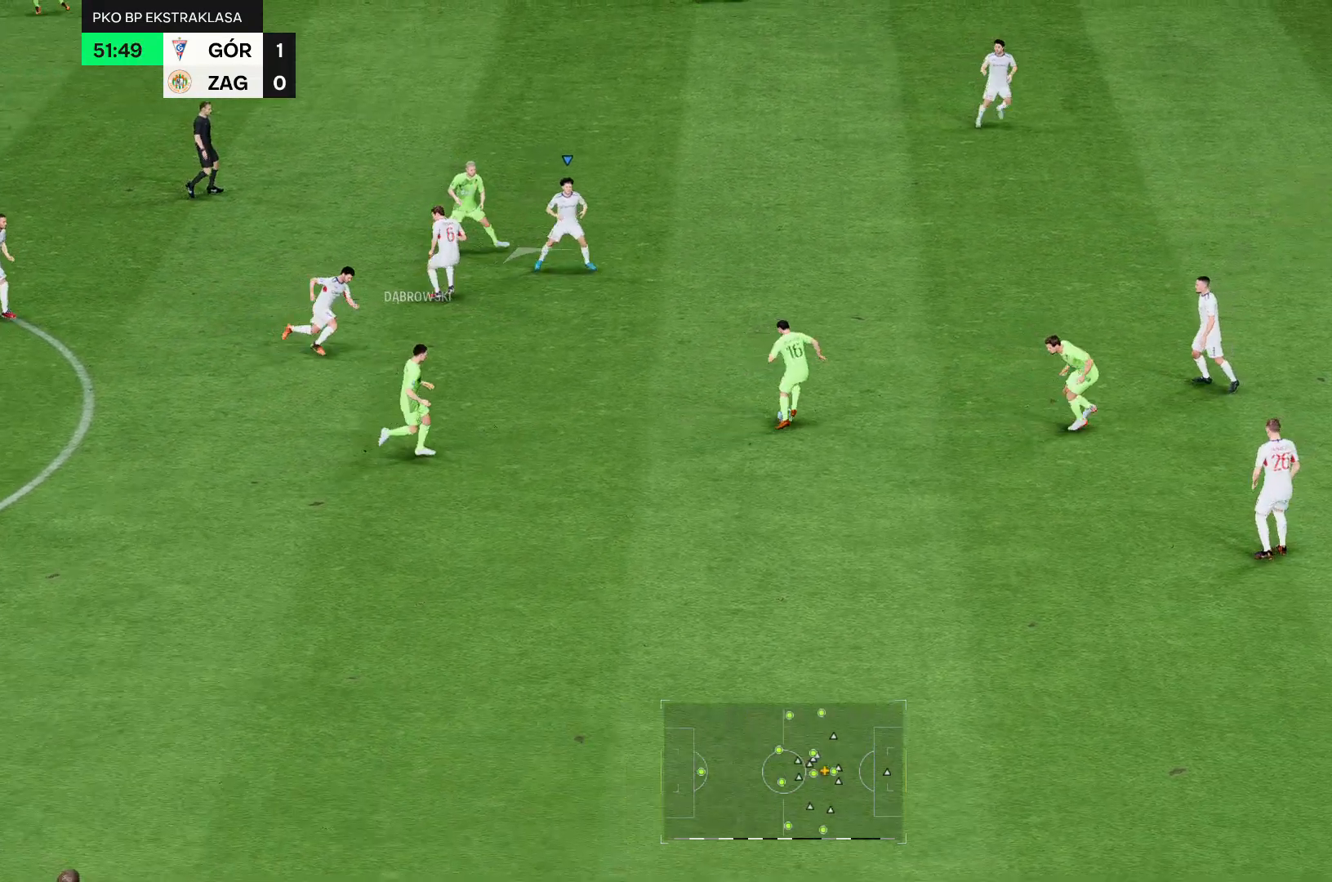
{"buttons": ["R2"], "left_stick": "up-left", "right_stick": "center", "events": []}
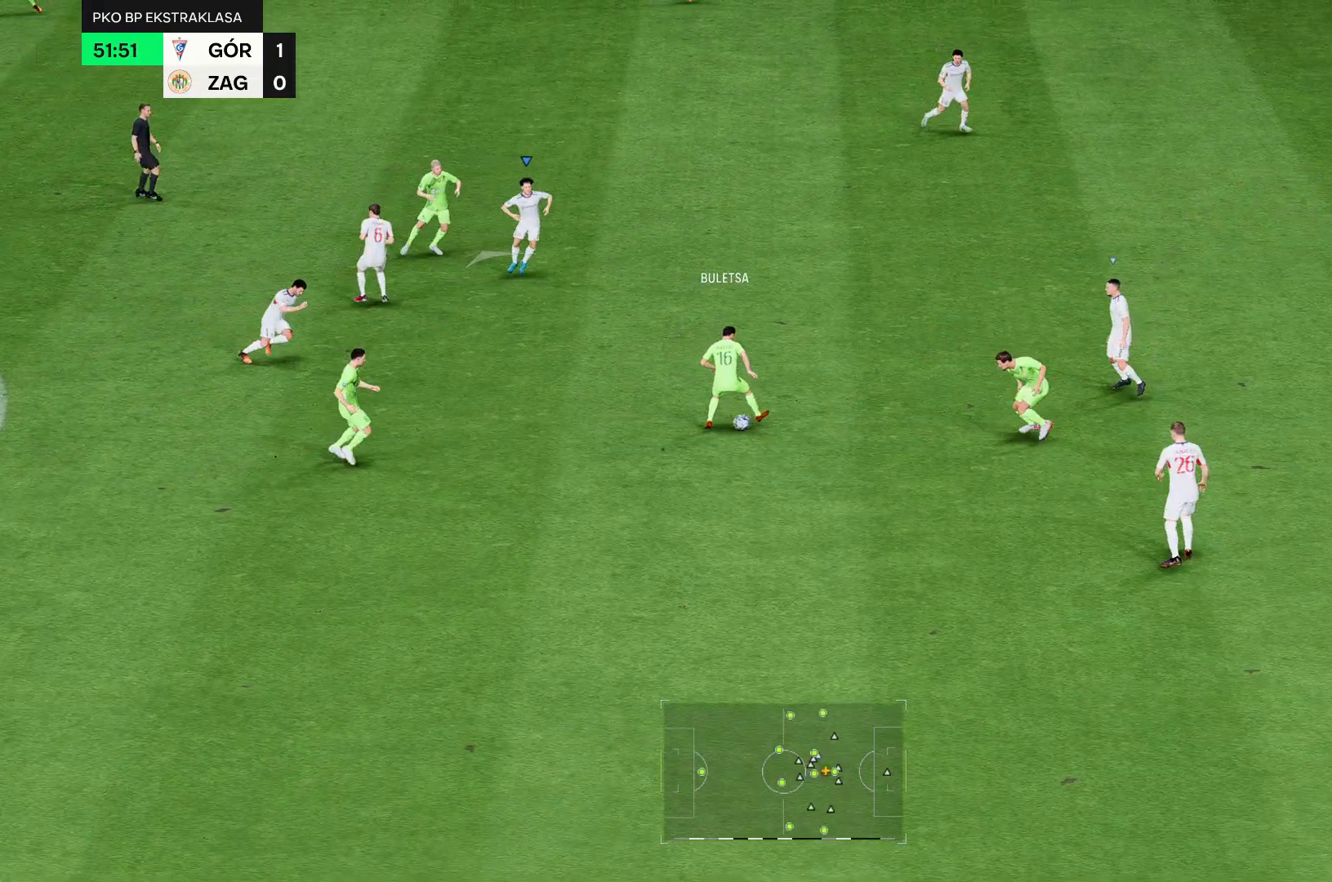
{"buttons": ["R2"], "left_stick": "up-left", "right_stick": "center", "events": []}
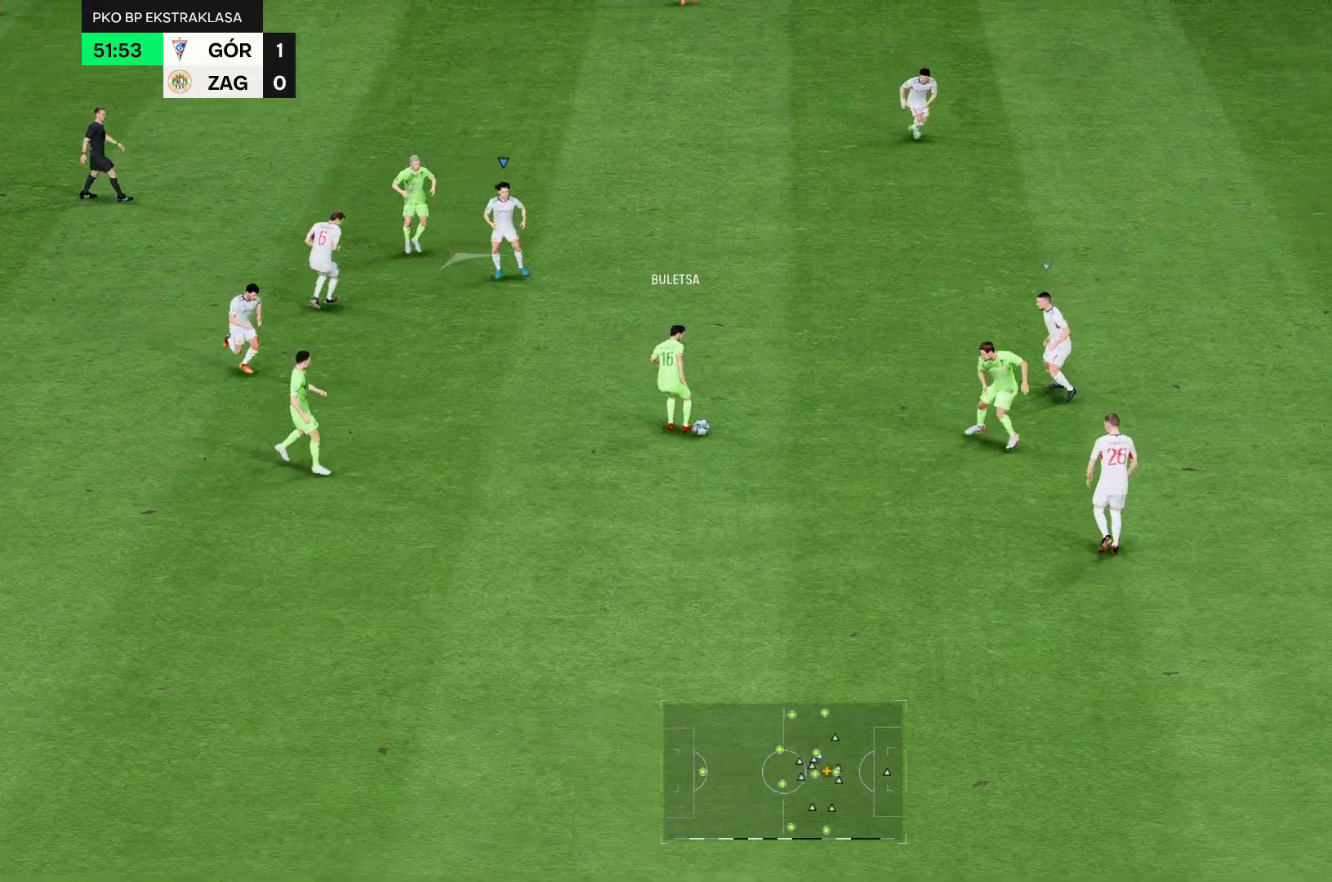
{"buttons": ["R2"], "left_stick": "up-left", "right_stick": "center", "events": []}
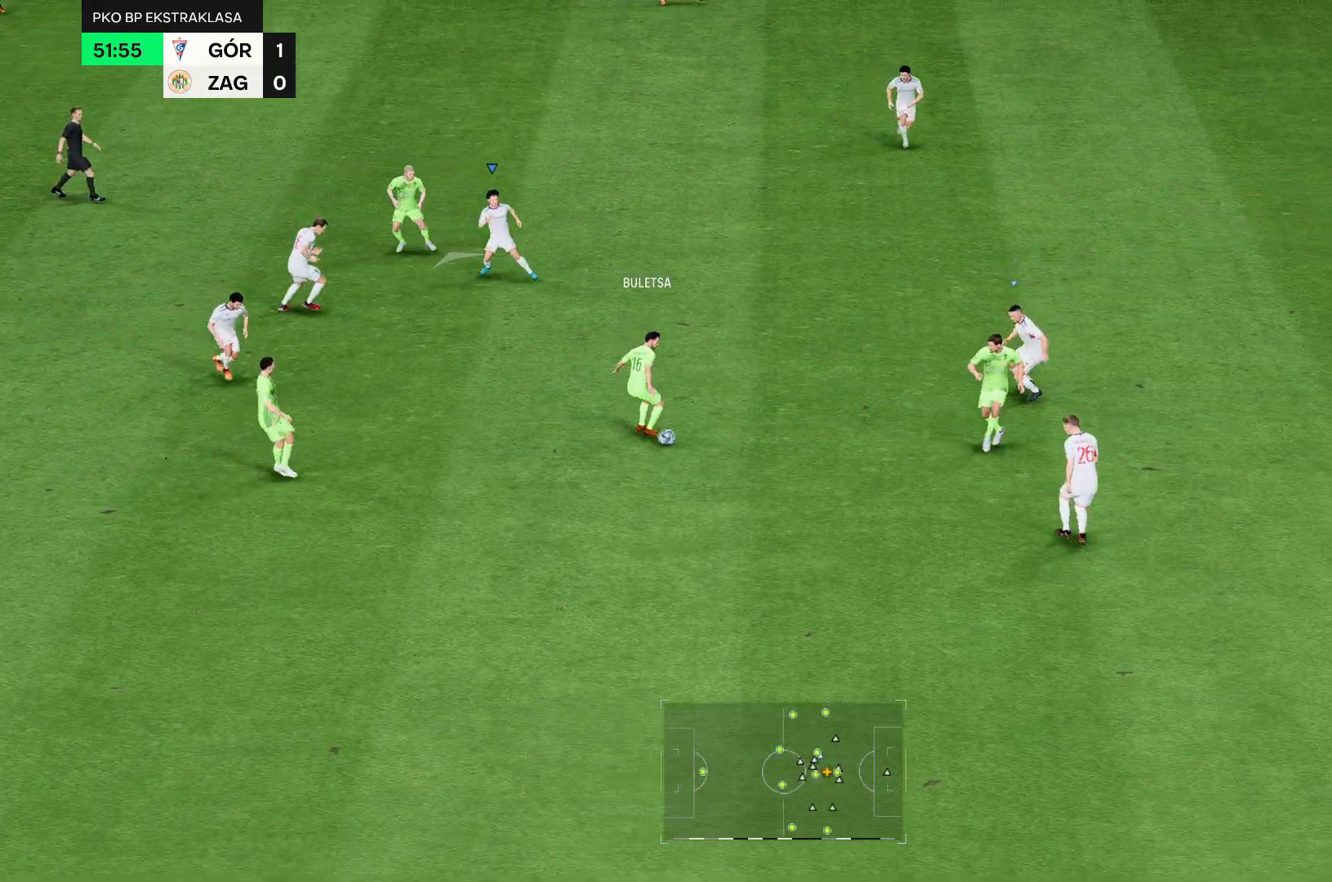
{"buttons": [], "left_stick": "up-left", "right_stick": "center", "events": [[500, "R2", "up"]]}
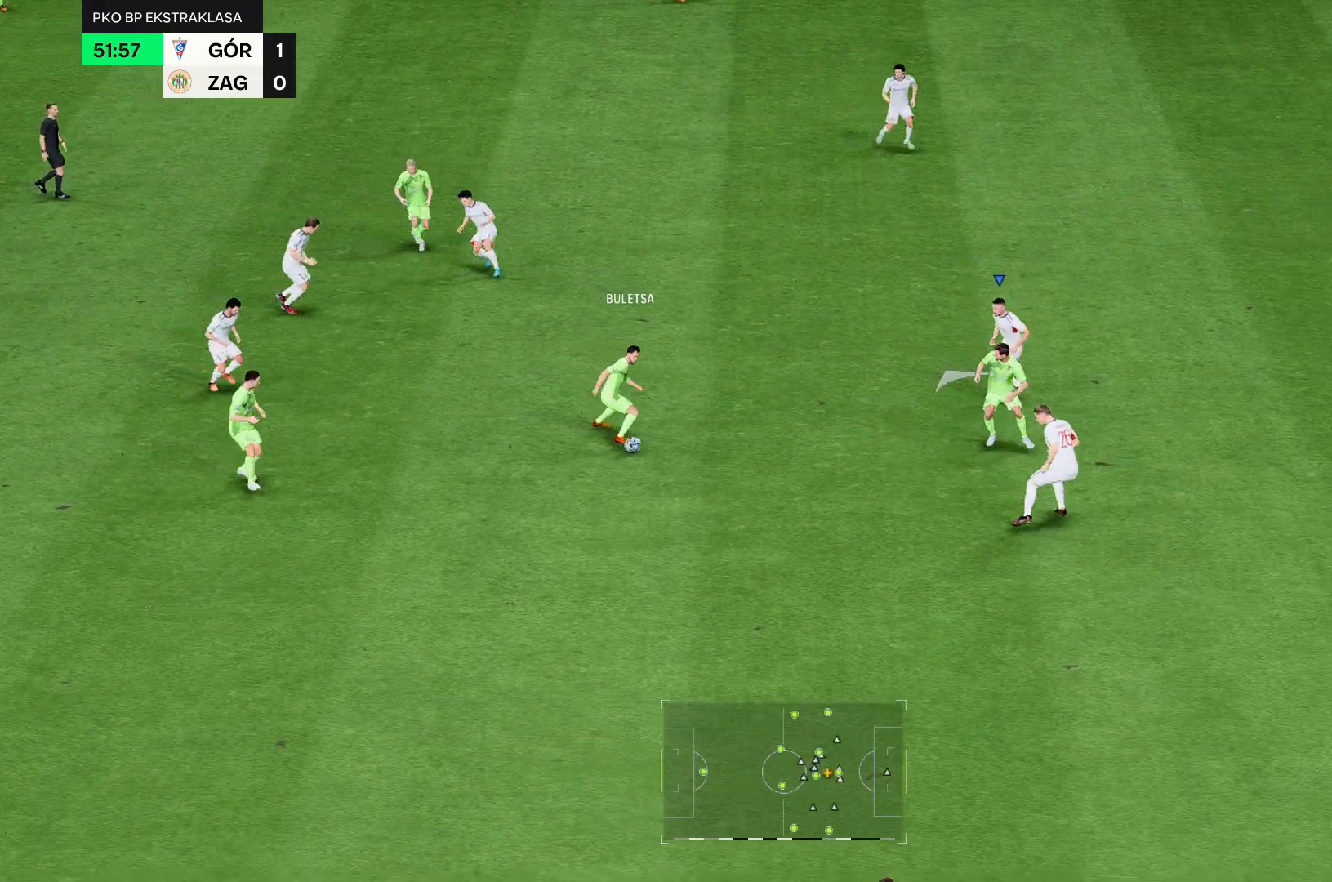
{"buttons": ["R2"], "left_stick": "up-left", "right_stick": "center", "events": [[71, "R2", "down"], [214, "R2", "up"], [464, "R2", "down"]]}
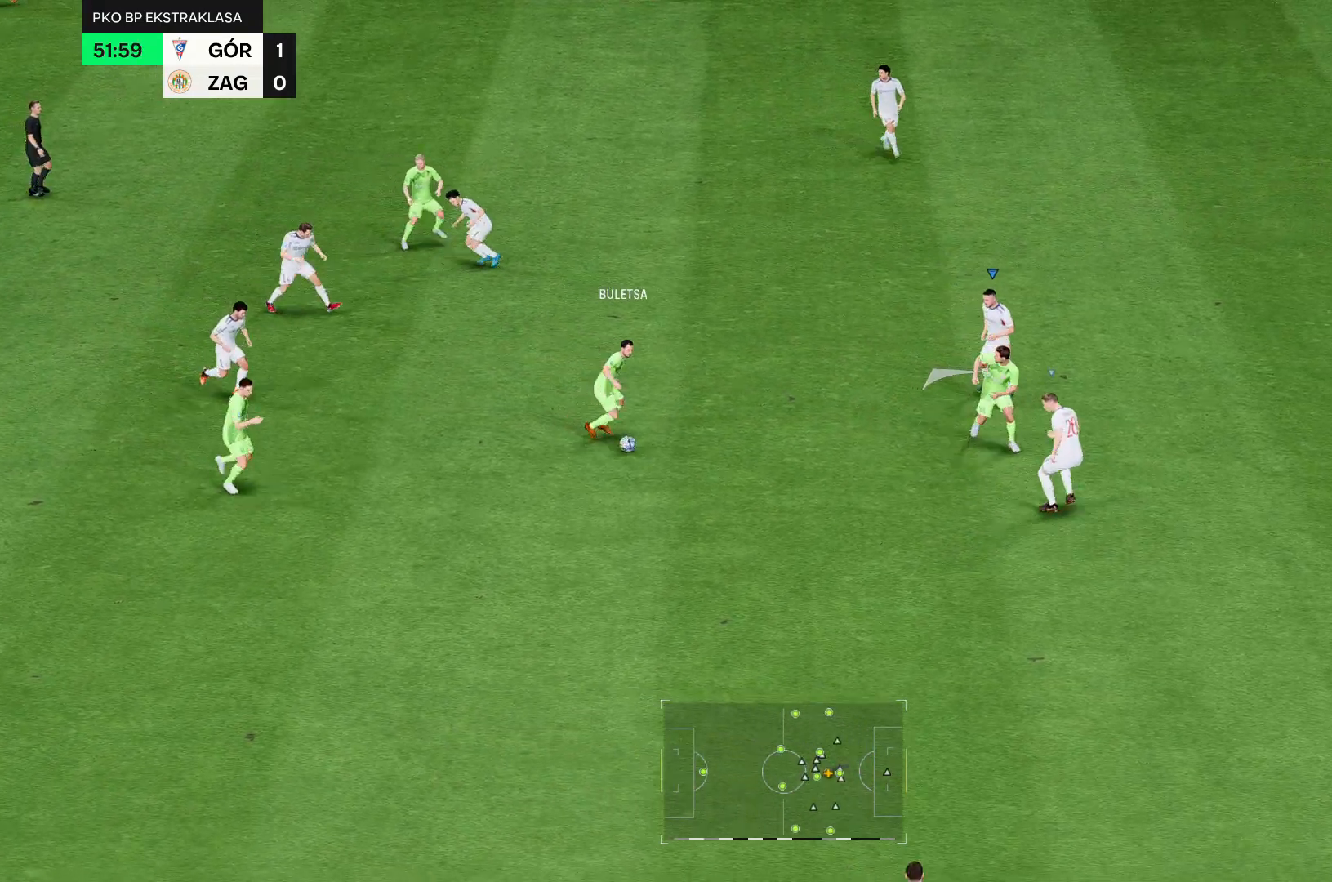
{"buttons": ["R2"], "left_stick": "up-left", "right_stick": "center", "events": []}
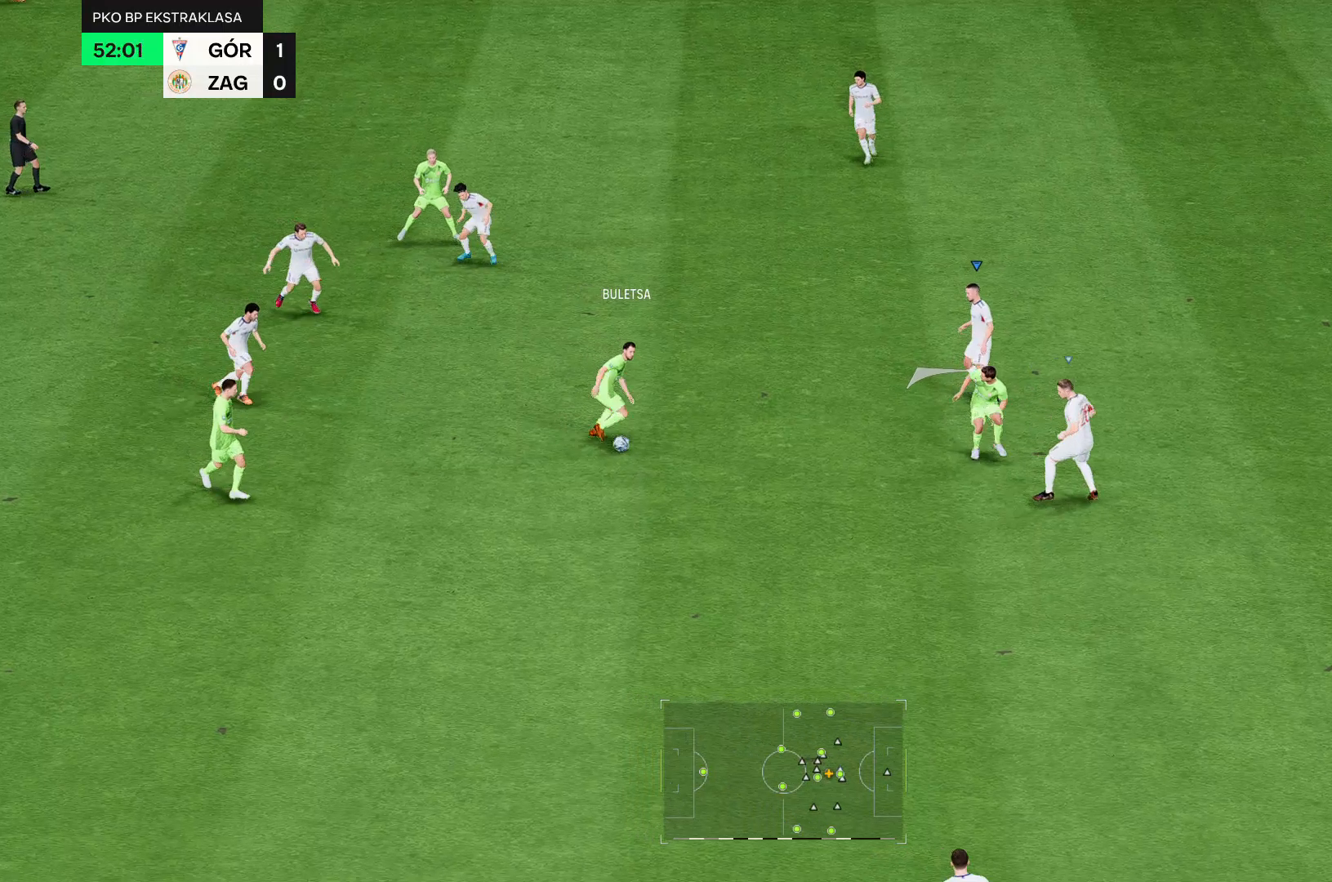
{"buttons": ["R2"], "left_stick": "up-left", "right_stick": "center", "events": []}
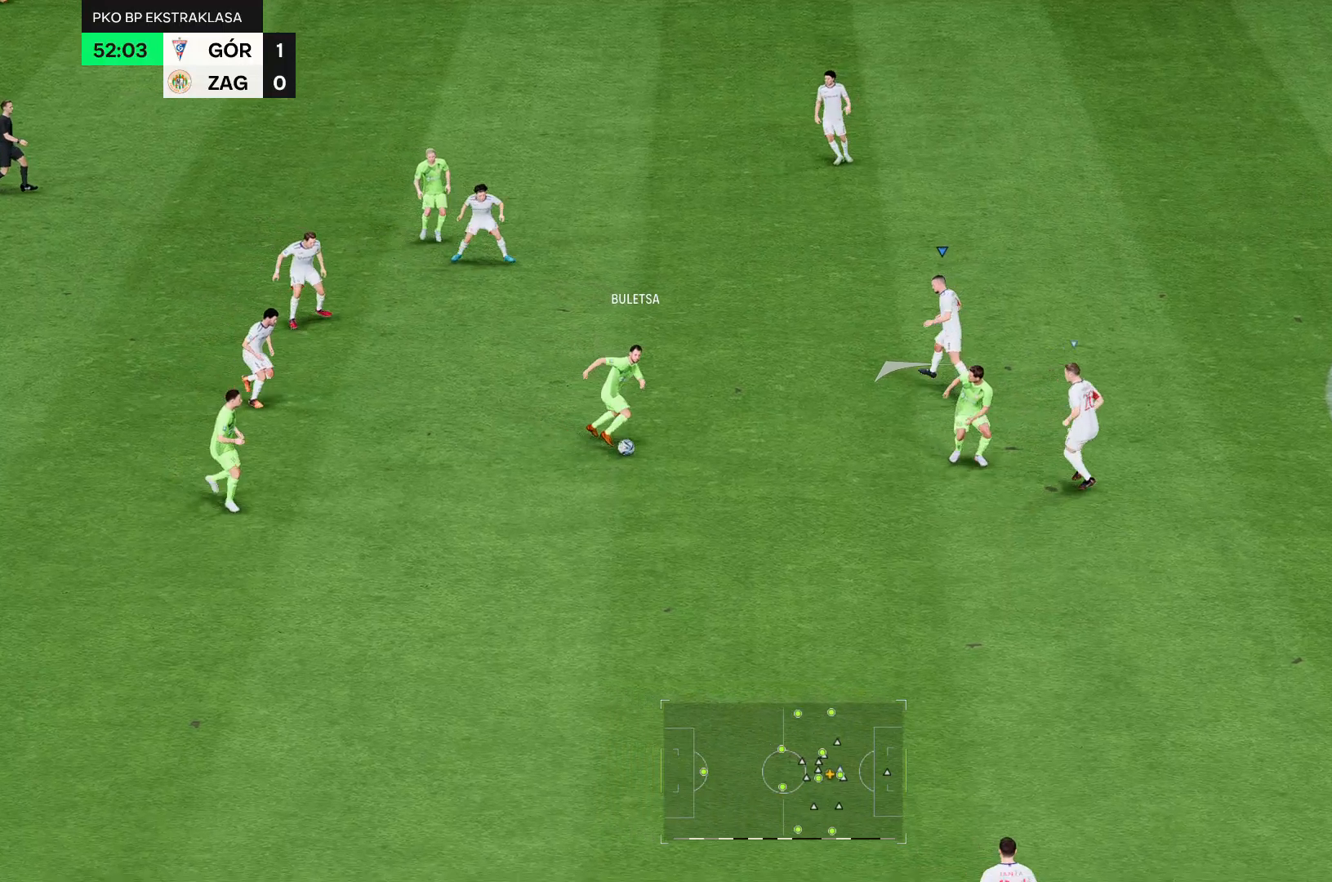
{"buttons": ["R2"], "left_stick": "up-left", "right_stick": "center", "events": []}
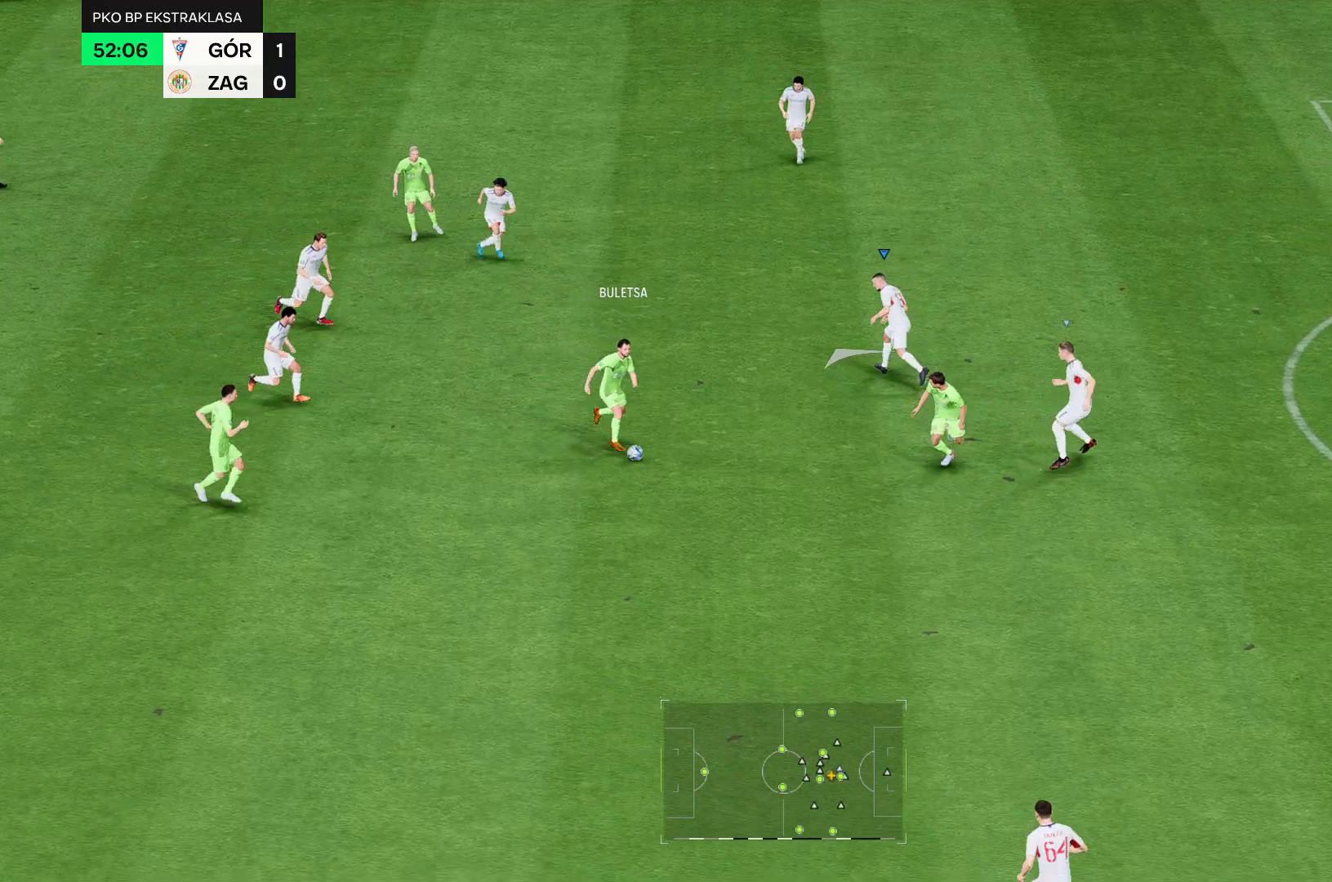
{"buttons": ["R2"], "left_stick": "up-left", "right_stick": "center", "events": []}